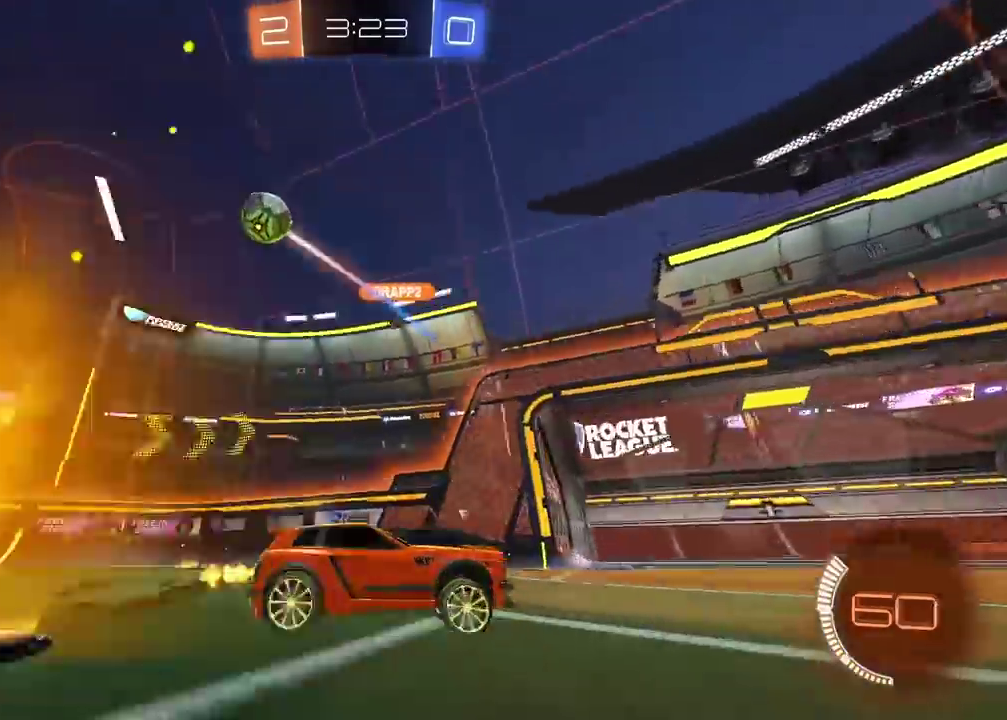
Gameplay with a controller (PlayStation layout); each line is a JSON object with the inputs held at the frame after it. "events" lists button and stick changes between this image and that frame as [ms after this image, input, new state], when the widget could be followed in between. Not read: L1 R1.
{"buttons": ["R2"], "left_stick": "right", "right_stick": "center", "events": [[133, "left_stick", "right"]]}
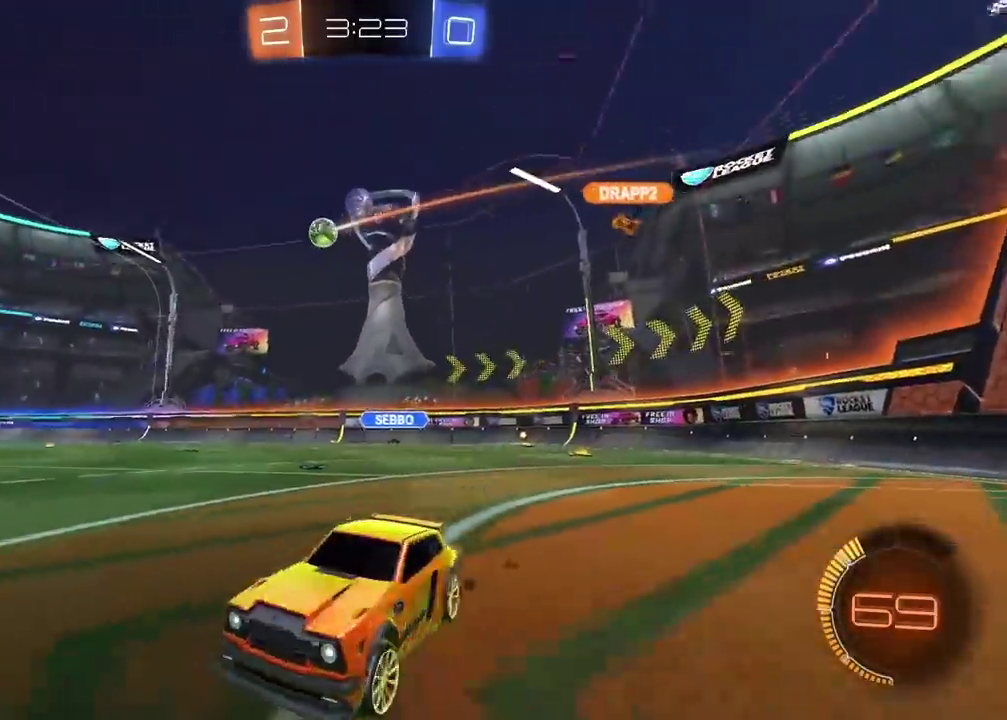
{"buttons": ["R2"], "left_stick": "right", "right_stick": "center", "events": [[283, "left_stick", "center"], [367, "left_stick", "right"]]}
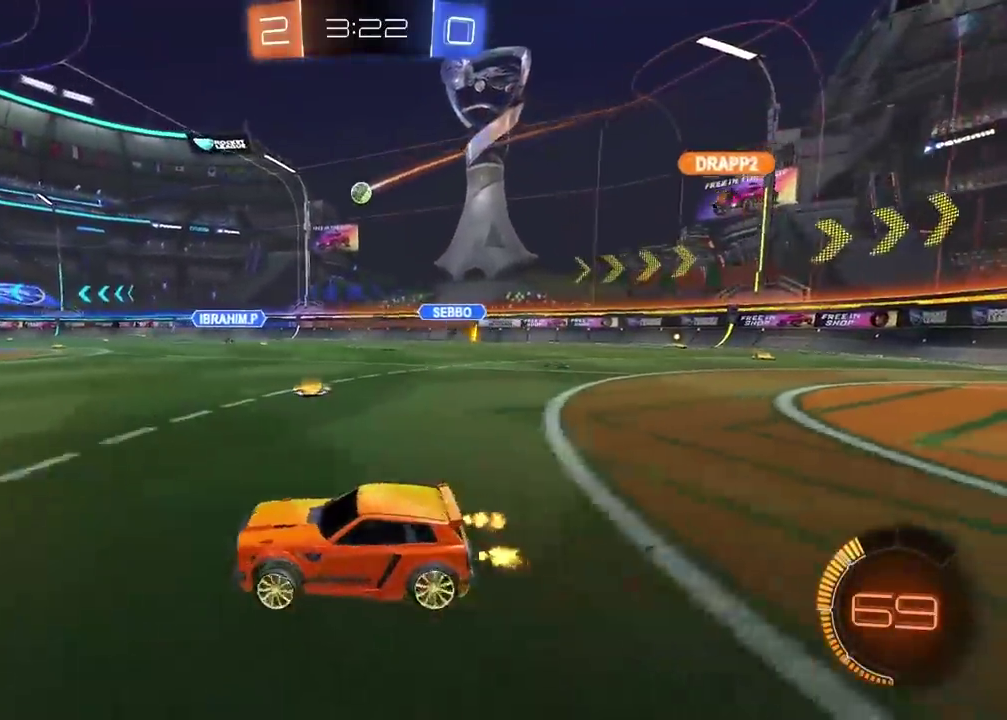
{"buttons": ["R2"], "left_stick": "up", "right_stick": "center"}
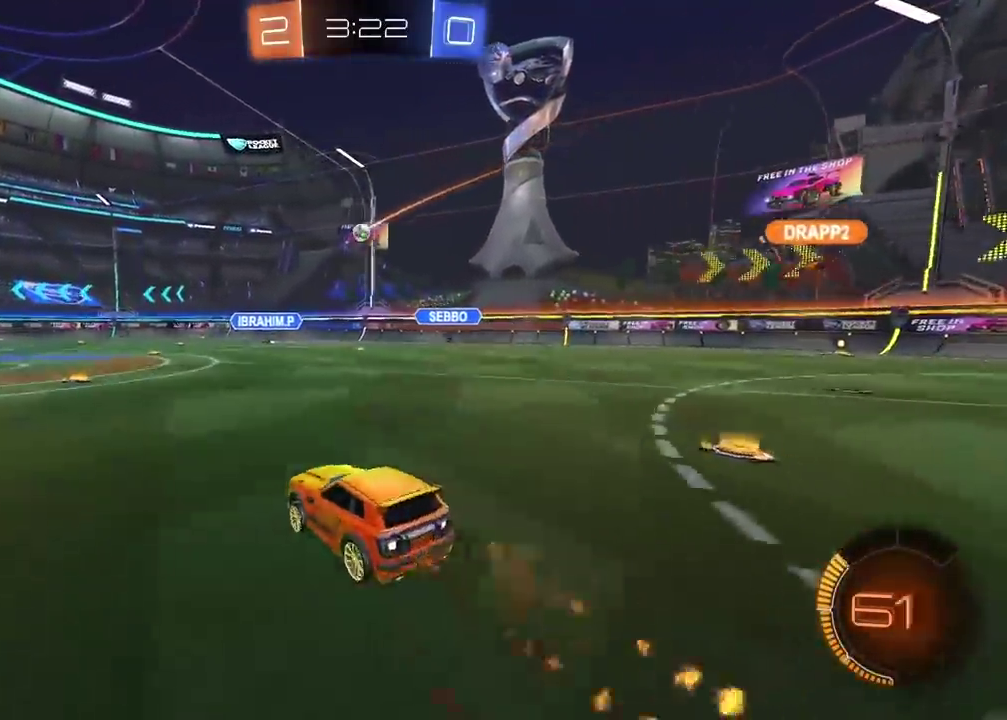
{"buttons": [], "left_stick": "center", "right_stick": "center", "events": [[17, "CIRCLE", "down"], [33, "CROSS", "down"], [150, "CROSS", "up"], [167, "CIRCLE", "up"], [217, "left_stick", "center"], [250, "R2", "up"]]}
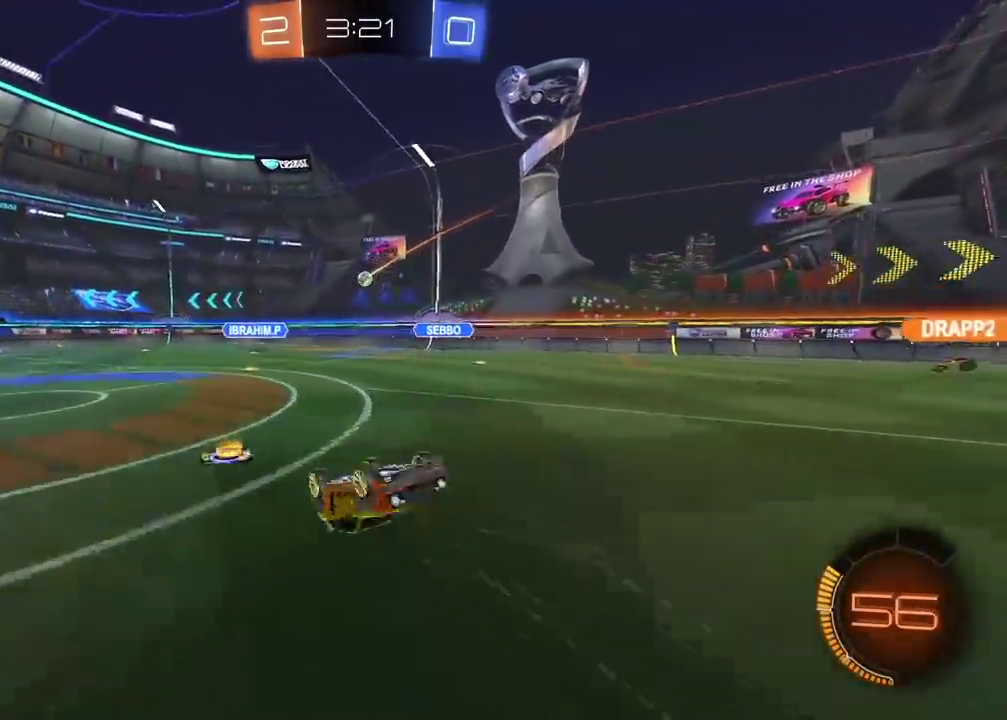
{"buttons": ["R2"], "left_stick": "center", "right_stick": "center", "events": [[300, "R2", "down"]]}
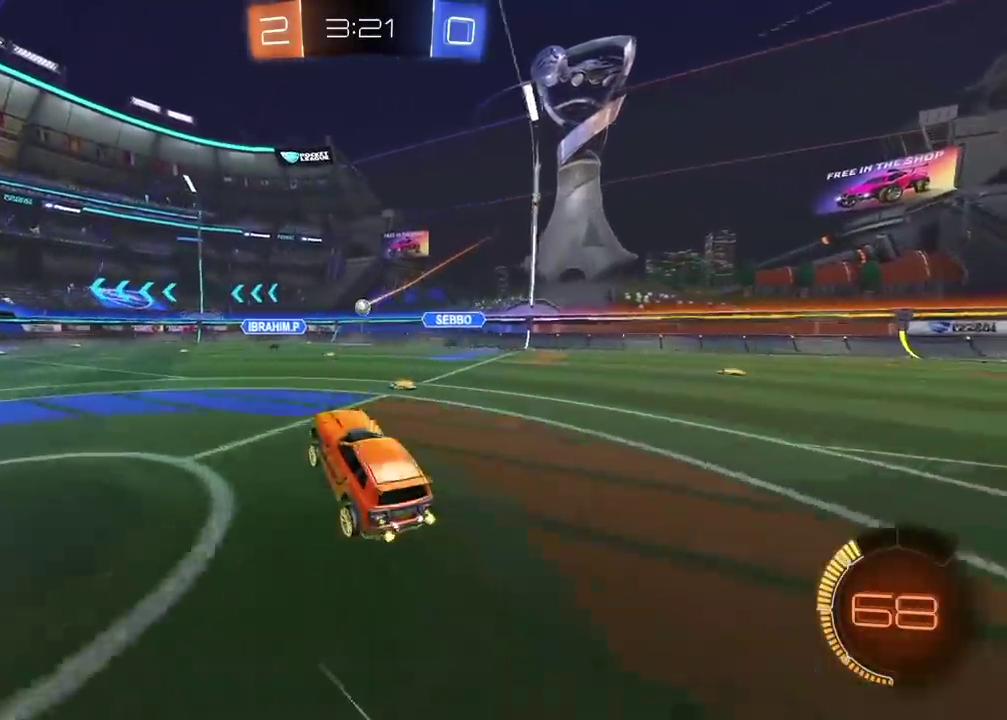
{"buttons": ["R2"], "left_stick": "center", "right_stick": "center", "events": []}
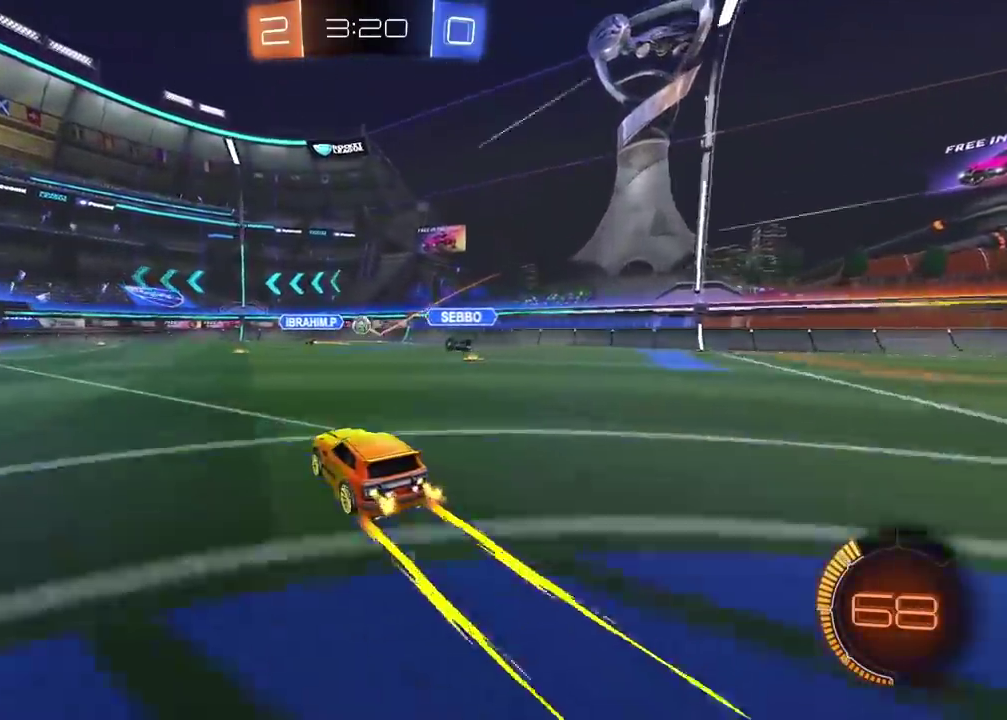
{"buttons": ["R2"], "left_stick": "center", "right_stick": "center", "events": [[200, "CIRCLE", "down"], [433, "CIRCLE", "up"]]}
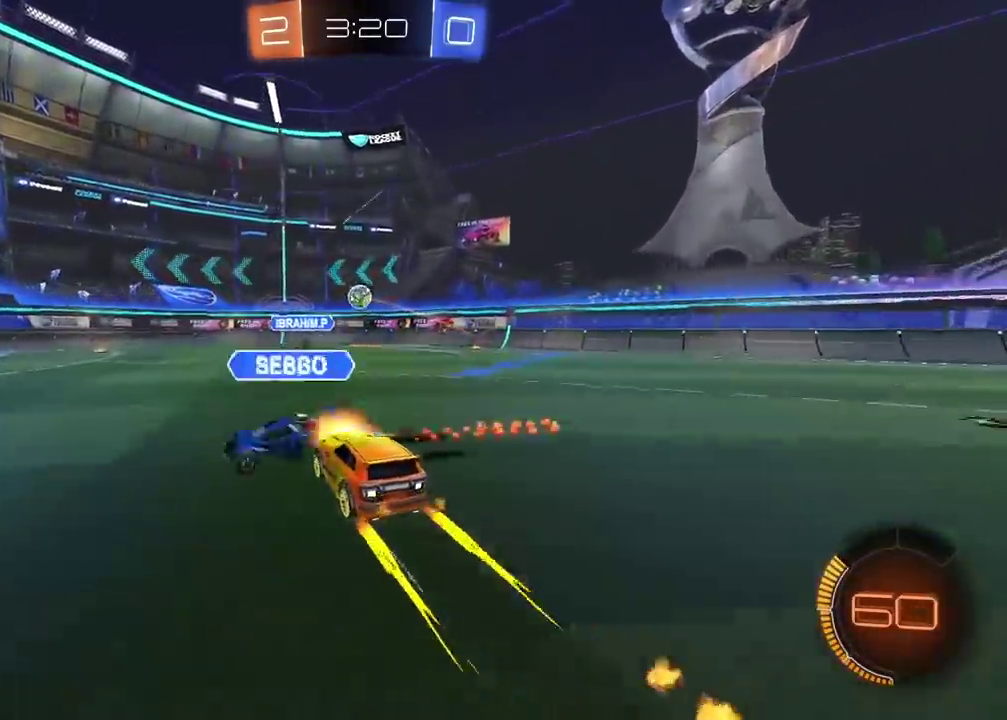
{"buttons": ["CIRCLE", "R2"], "left_stick": "center", "right_stick": "center", "events": [[200, "left_stick", "right"], [417, "left_stick", "center"], [433, "CIRCLE", "down"]]}
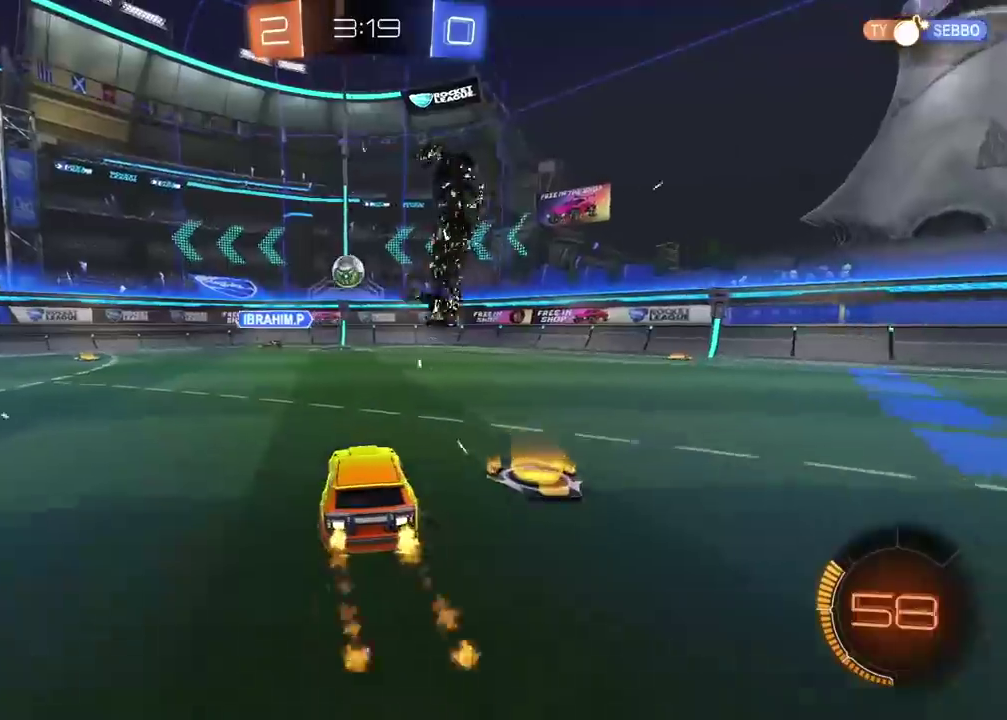
{"buttons": ["R2"], "left_stick": "center", "right_stick": "center", "events": [[17, "left_stick", "left"], [133, "left_stick", "center"], [483, "CIRCLE", "up"]]}
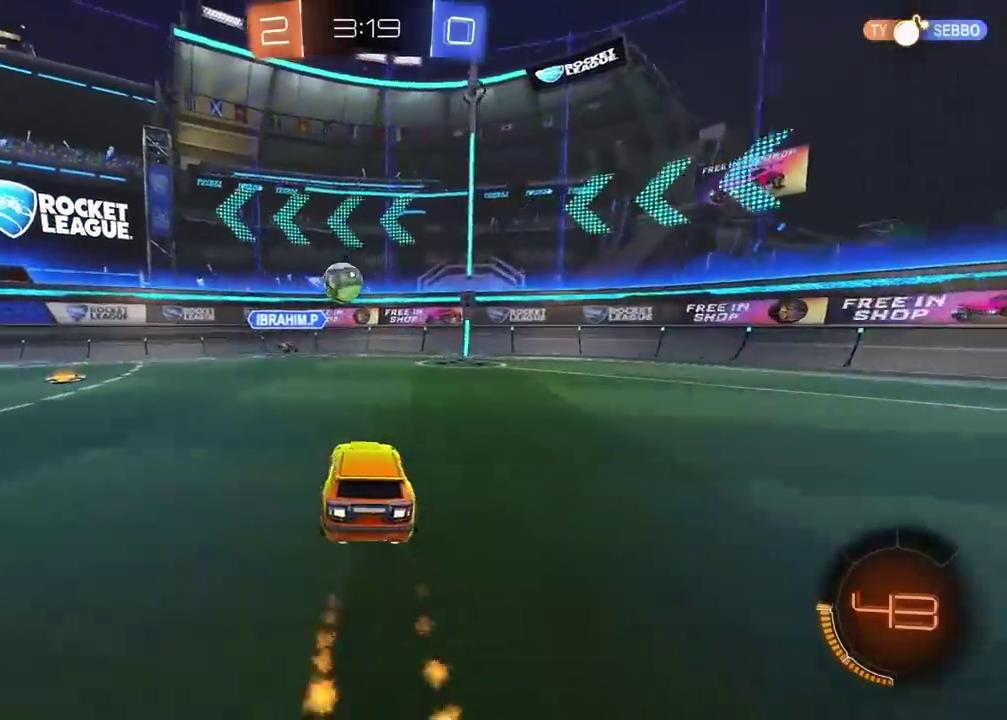
{"buttons": [], "left_stick": "left", "right_stick": "center", "events": [[133, "R2", "up"], [233, "L2", "down"], [467, "L2", "up"], [467, "left_stick", "left"]]}
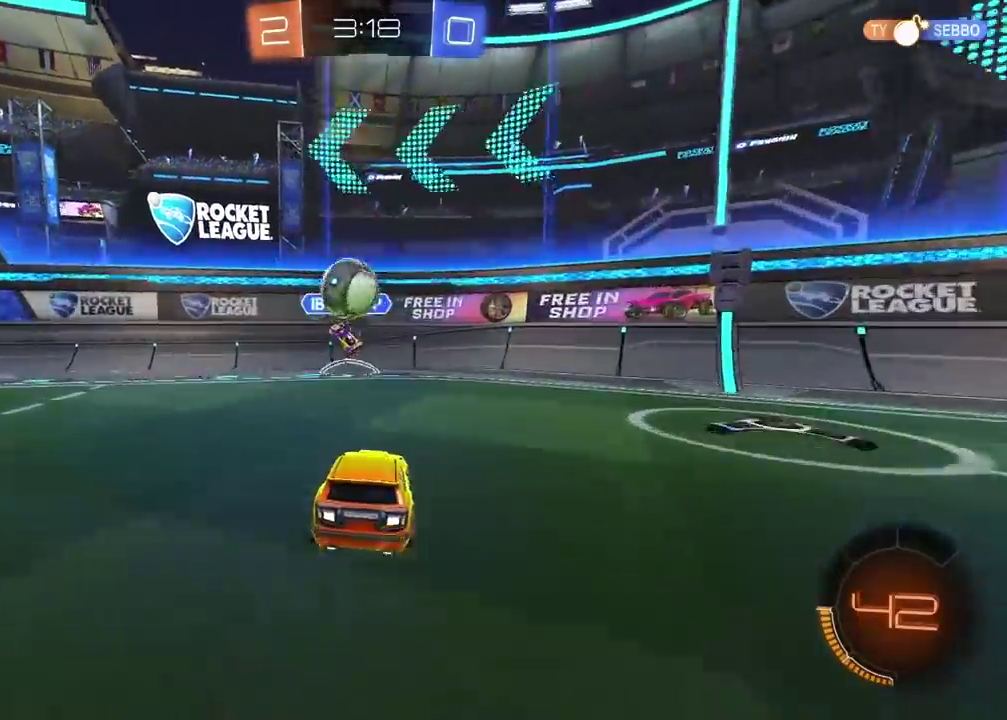
{"buttons": ["CROSS", "CIRCLE", "R2"], "left_stick": "left", "right_stick": "center", "events": [[117, "CIRCLE", "down"], [150, "CROSS", "down"], [167, "left_stick", "down"], [233, "R2", "down"], [300, "left_stick", "center"], [500, "left_stick", "left"]]}
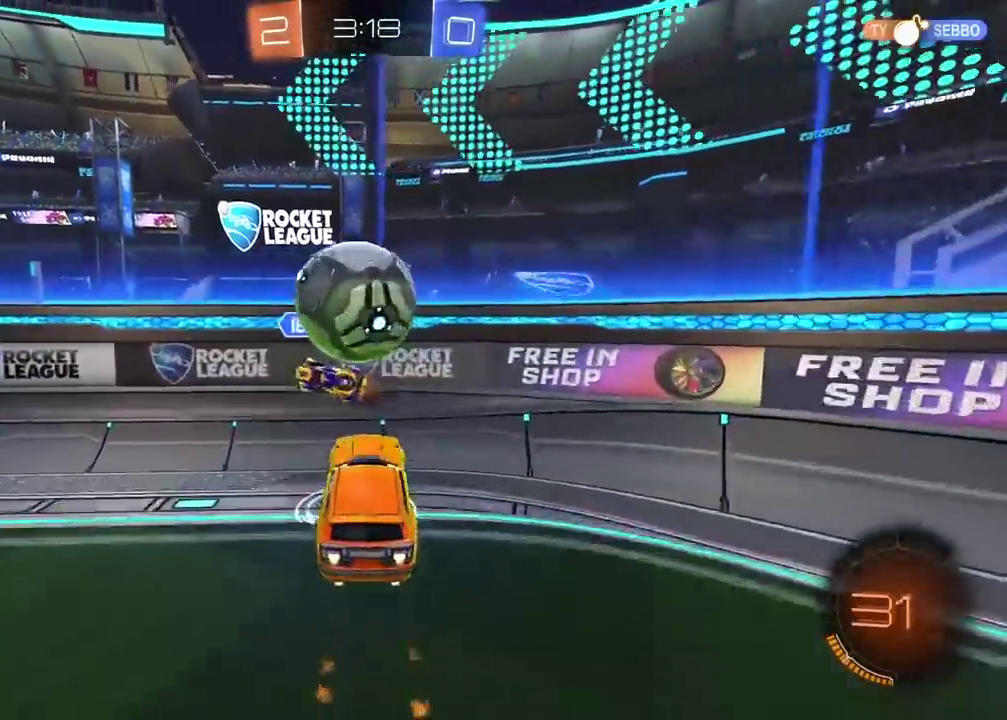
{"buttons": ["R2"], "left_stick": "right", "right_stick": "center", "events": [[167, "CROSS", "up"], [183, "CIRCLE", "up"], [233, "left_stick", "center"], [500, "left_stick", "right"]]}
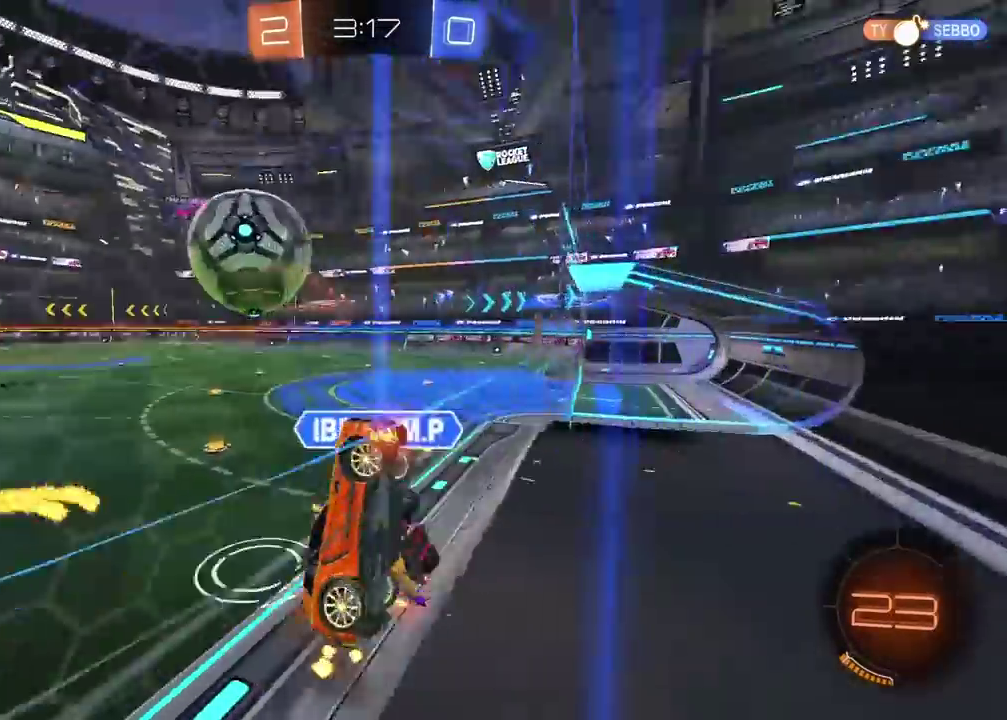
{"buttons": ["R2"], "left_stick": "left", "right_stick": "center", "events": [[183, "left_stick", "left"]]}
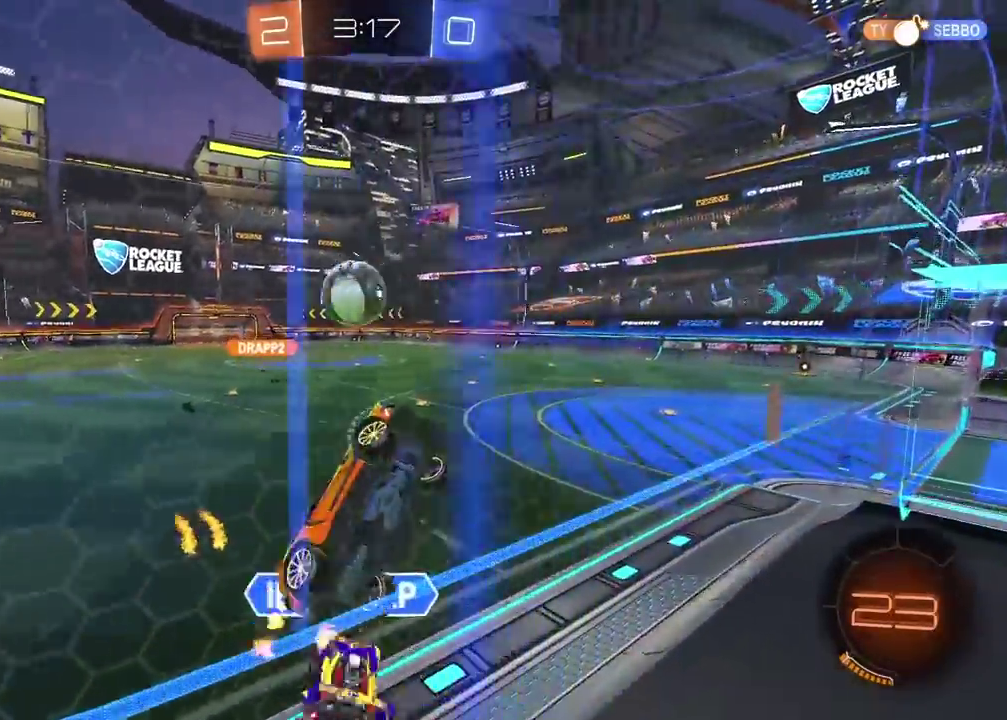
{"buttons": ["R2"], "left_stick": "left", "right_stick": "center", "events": []}
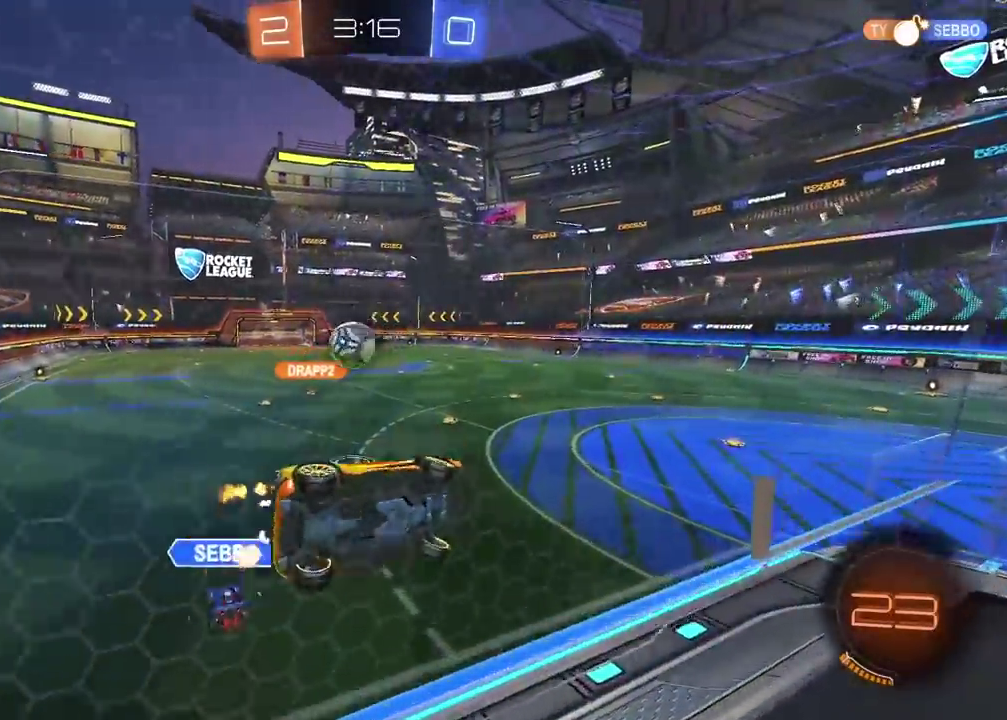
{"buttons": ["R2"], "left_stick": "left", "right_stick": "center", "events": []}
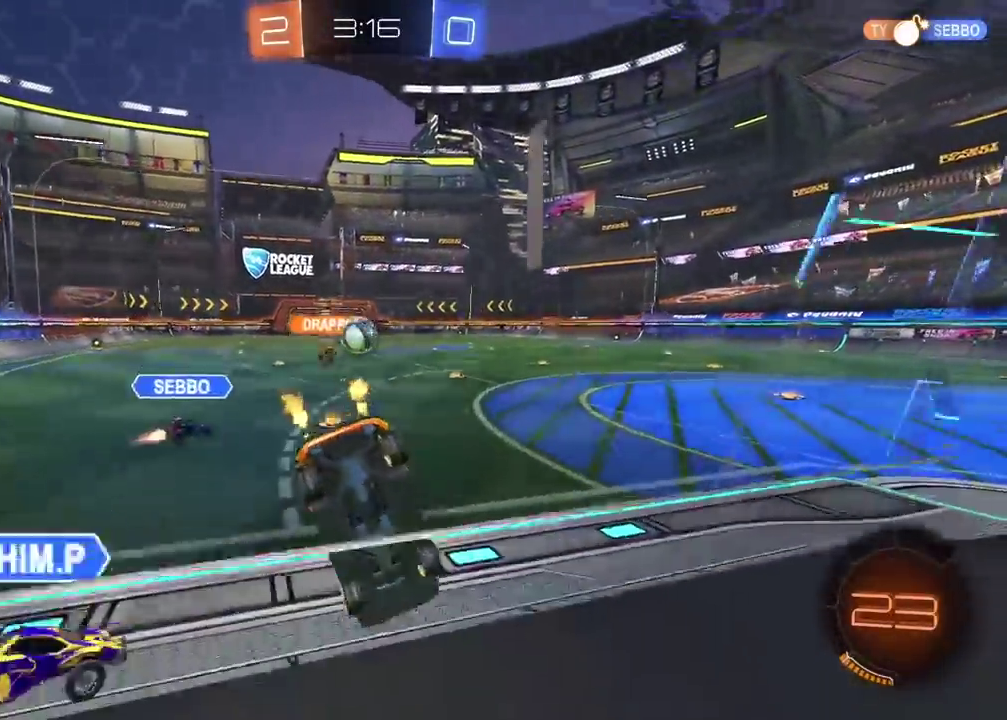
{"buttons": ["R2"], "left_stick": "center", "right_stick": "center", "events": [[17, "left_stick", "center"]]}
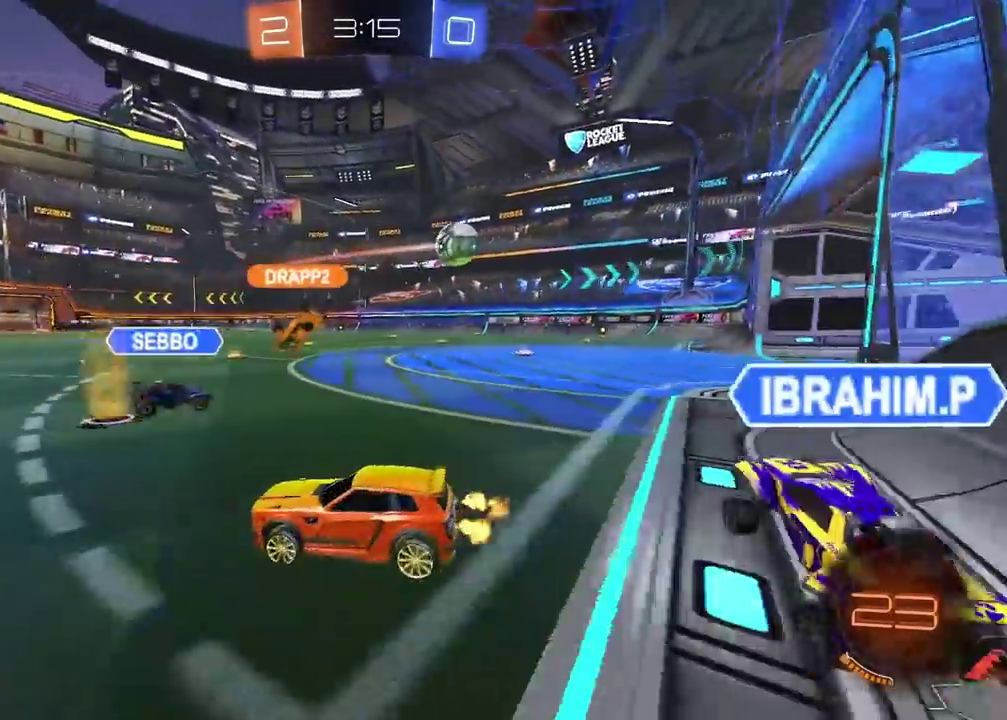
{"buttons": ["R2"], "left_stick": "right", "right_stick": "center", "events": [[17, "left_stick", "right"], [100, "left_stick", "center"], [200, "left_stick", "right"], [283, "left_stick", "center"], [500, "left_stick", "right"]]}
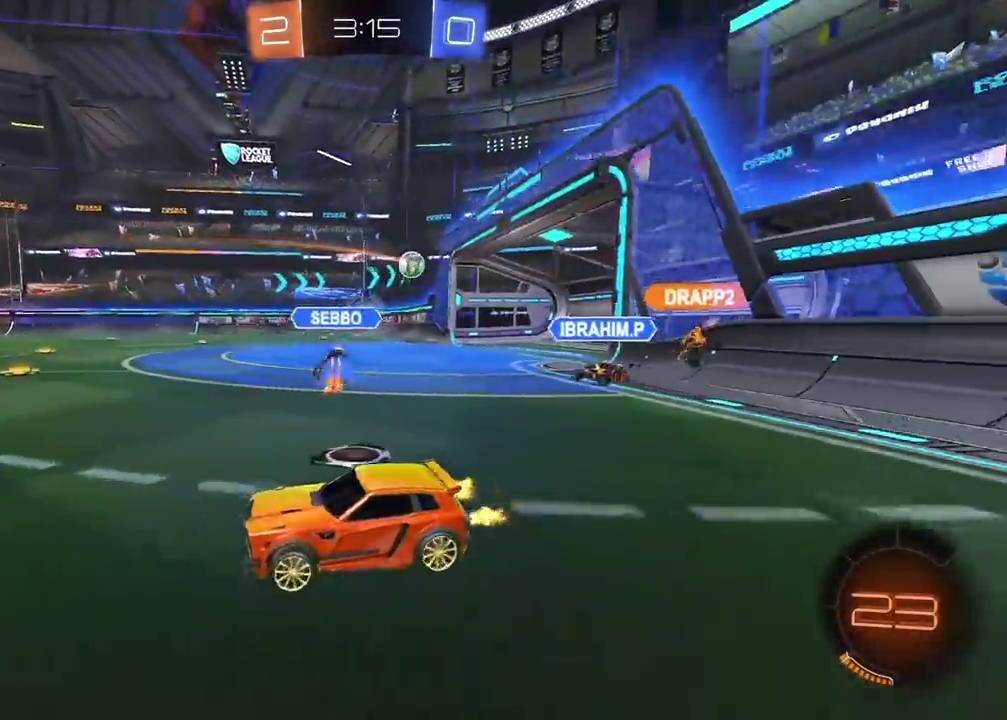
{"buttons": ["CIRCLE", "R2"], "left_stick": "right", "right_stick": "center", "events": [[217, "CIRCLE", "down"]]}
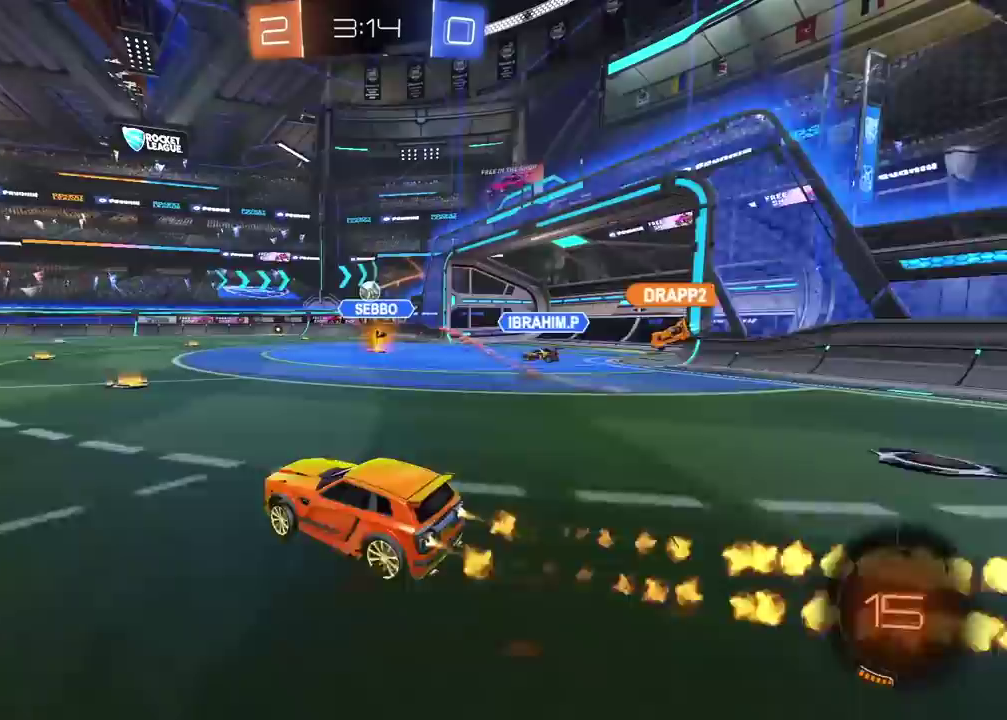
{"buttons": ["R2"], "left_stick": "up", "right_stick": "center", "events": [[117, "left_stick", "center"], [167, "left_stick", "up"], [200, "CROSS", "down"], [267, "CROSS", "up"], [283, "CIRCLE", "up"], [333, "CIRCLE", "down"], [350, "CROSS", "down"], [467, "CROSS", "up"], [483, "CIRCLE", "up"]]}
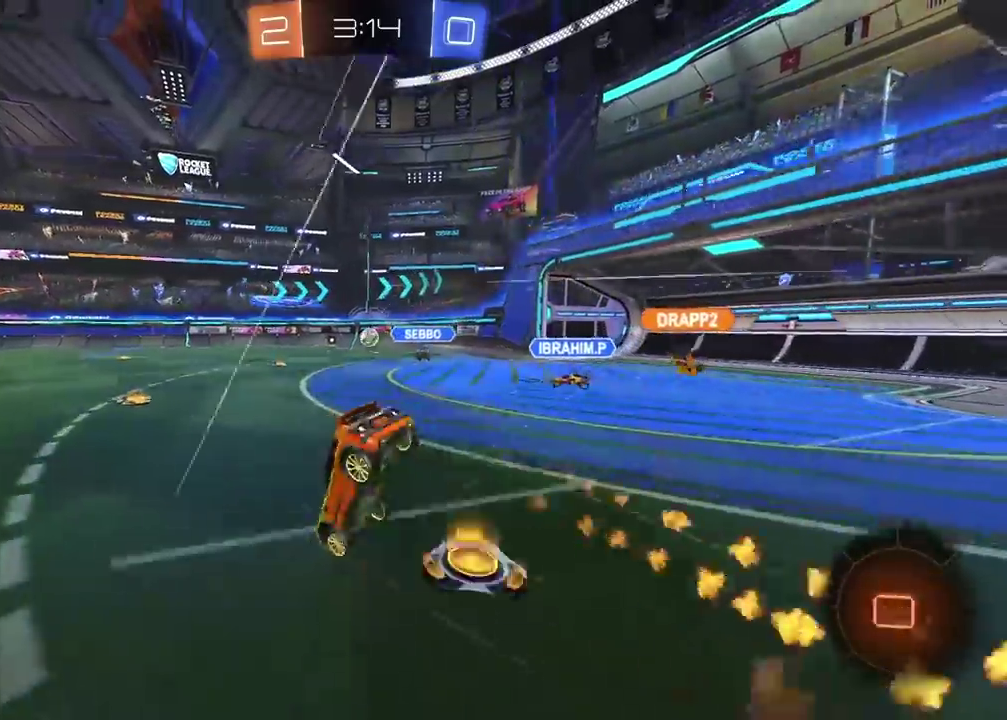
{"buttons": [], "left_stick": "center", "right_stick": "center", "events": [[67, "left_stick", "center"], [100, "R2", "up"]]}
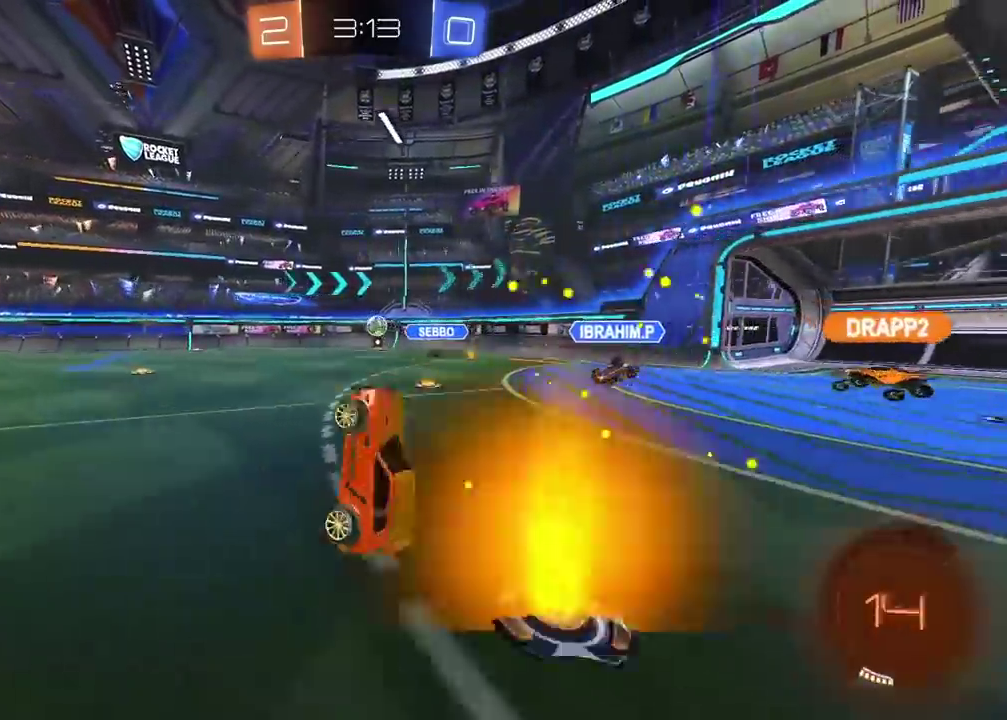
{"buttons": ["R2"], "left_stick": "left", "right_stick": "center", "events": [[250, "R2", "down"], [333, "left_stick", "left"]]}
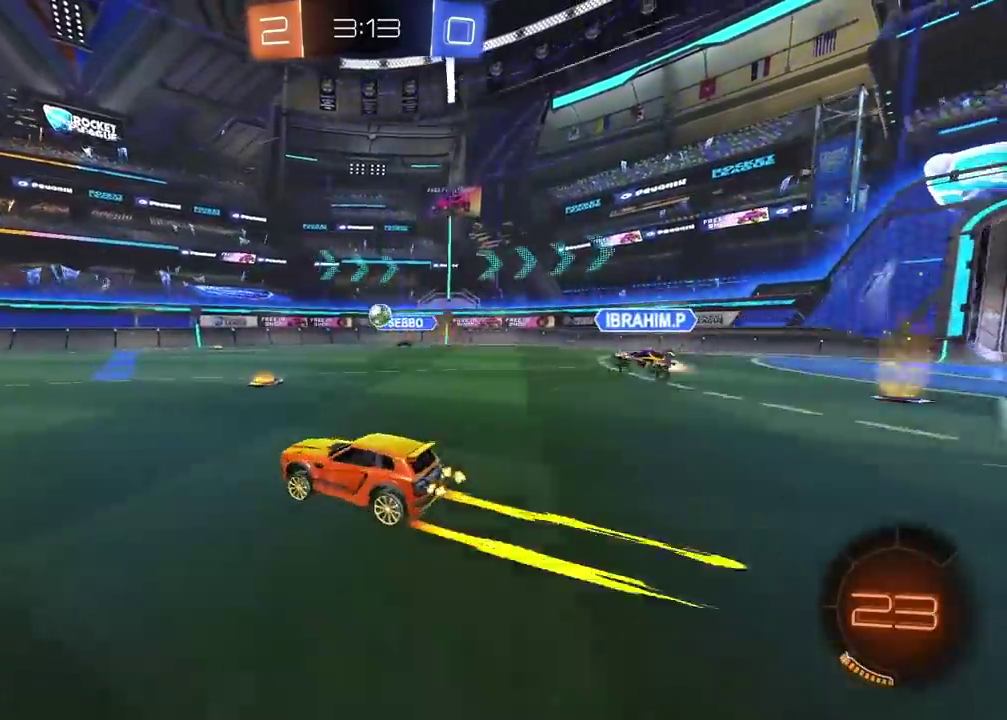
{"buttons": ["R2"], "left_stick": "center", "right_stick": "center", "events": [[17, "CIRCLE", "down"], [117, "left_stick", "center"], [233, "TRIANGLE", "down"], [367, "TRIANGLE", "up"], [417, "CIRCLE", "up"]]}
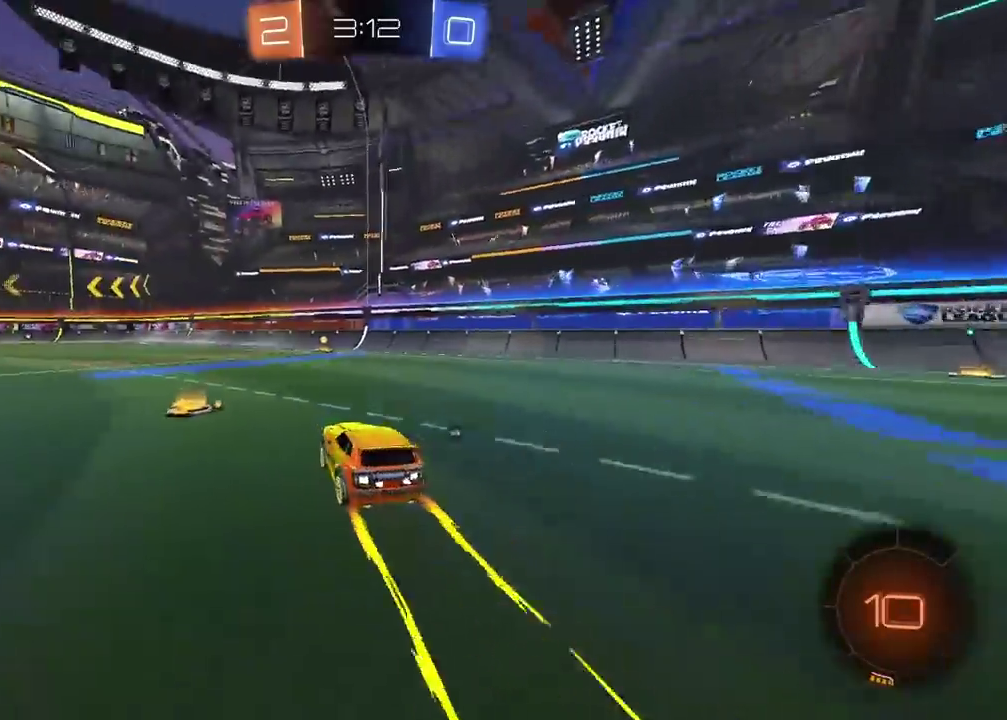
{"buttons": ["R2"], "left_stick": "center", "right_stick": "center", "events": [[133, "left_stick", "right"], [167, "TRIANGLE", "down"], [233, "left_stick", "center"], [267, "TRIANGLE", "up"]]}
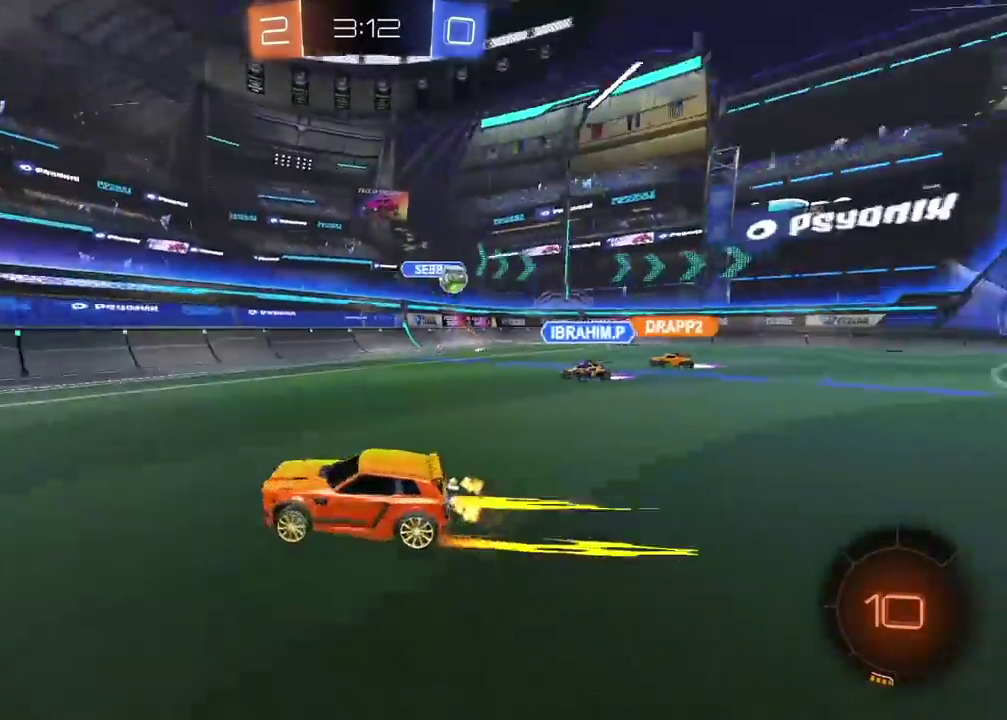
{"buttons": ["R2"], "left_stick": "left", "right_stick": "center", "events": [[200, "left_stick", "left"]]}
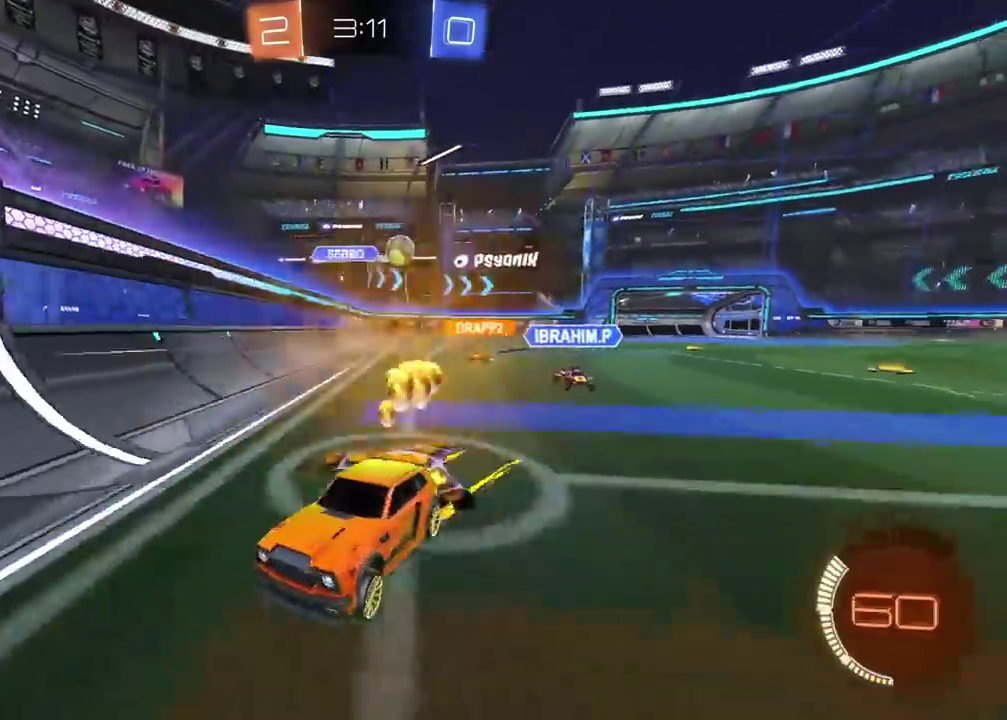
{"buttons": ["R2"], "left_stick": "center", "right_stick": "center", "events": [[33, "left_stick", "center"], [150, "left_stick", "left"], [383, "left_stick", "center"]]}